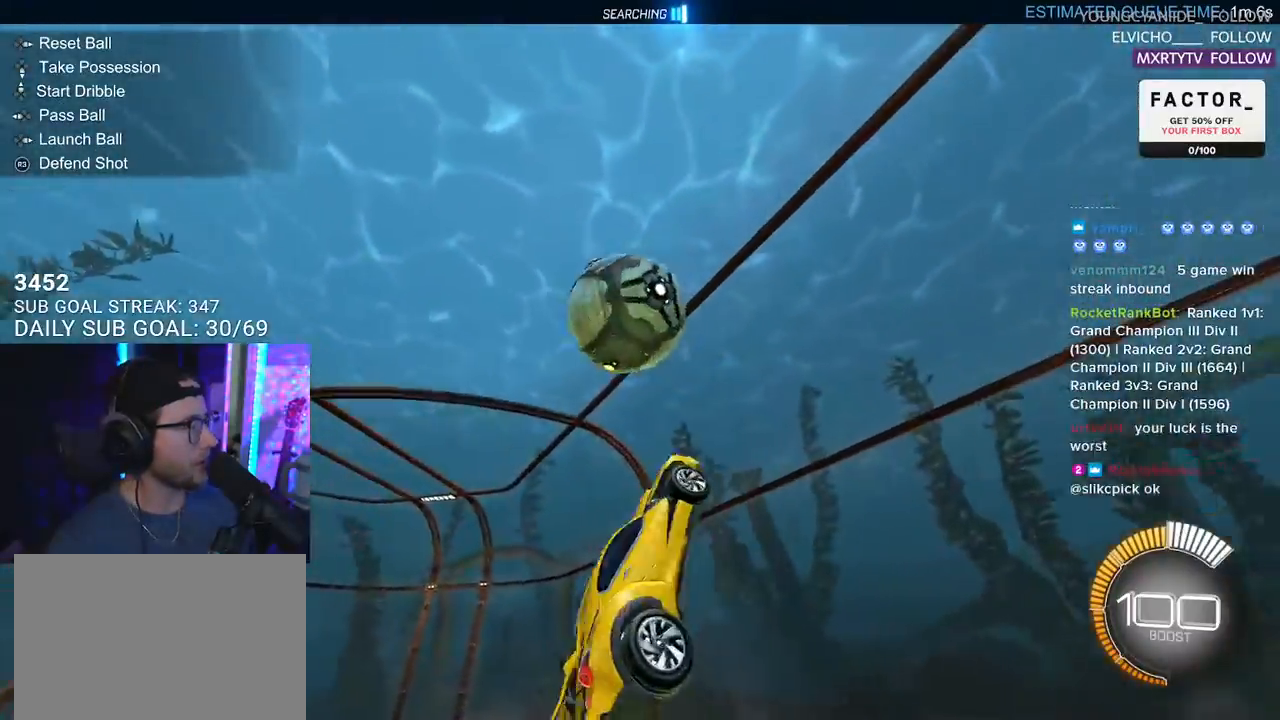
Gameplay with a controller (PlayStation layout); each line is a JSON object with the inputs held at the frame after it. "events" lists button and stick changes between this image and that frame as [ms after this image, input, new state], when the widget could be followed in between. Not read: START.
{"buttons": ["R1", "R2", "L3"], "left_stick": "right", "right_stick": "center", "events": [[83, "left_stick", "up-left"], [167, "R1", "up"], [467, "left_stick", "right"], [483, "R1", "down"]]}
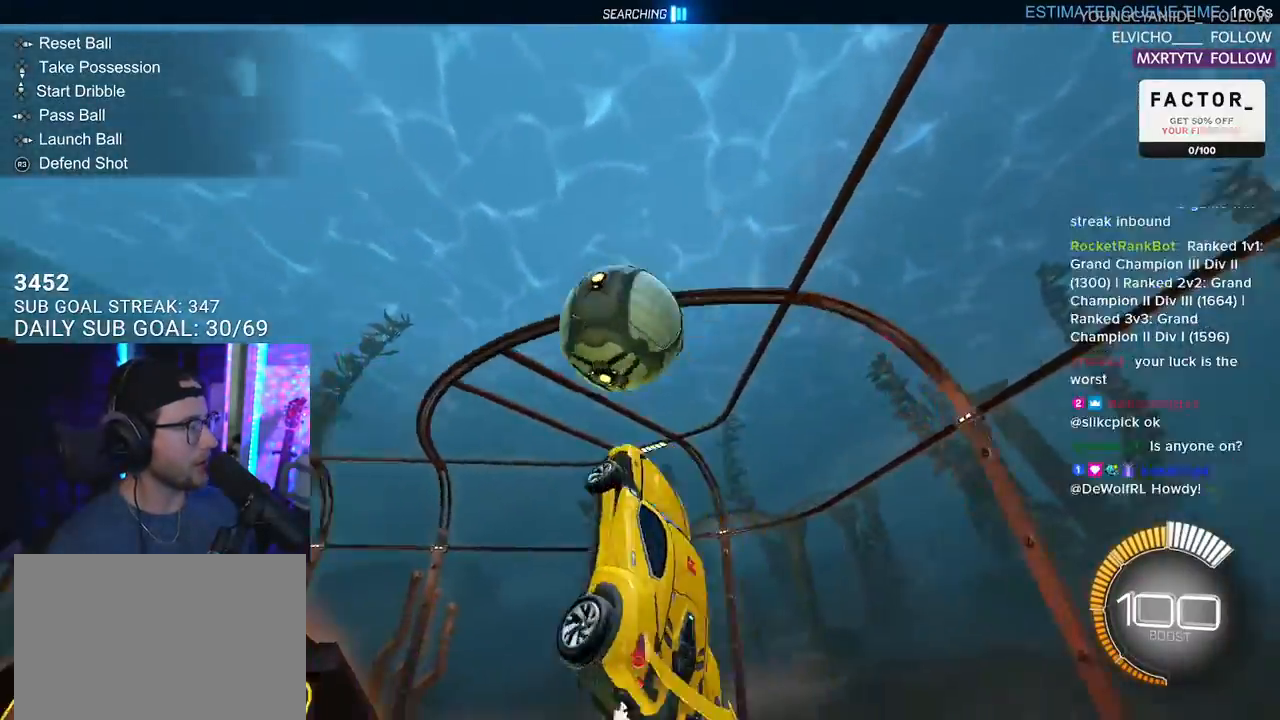
{"buttons": ["R1", "R2"], "left_stick": "down", "right_stick": "center", "events": [[100, "R1", "up"], [133, "left_stick", "down-right"], [183, "L3", "up"], [183, "R1", "down"], [417, "left_stick", "down"]]}
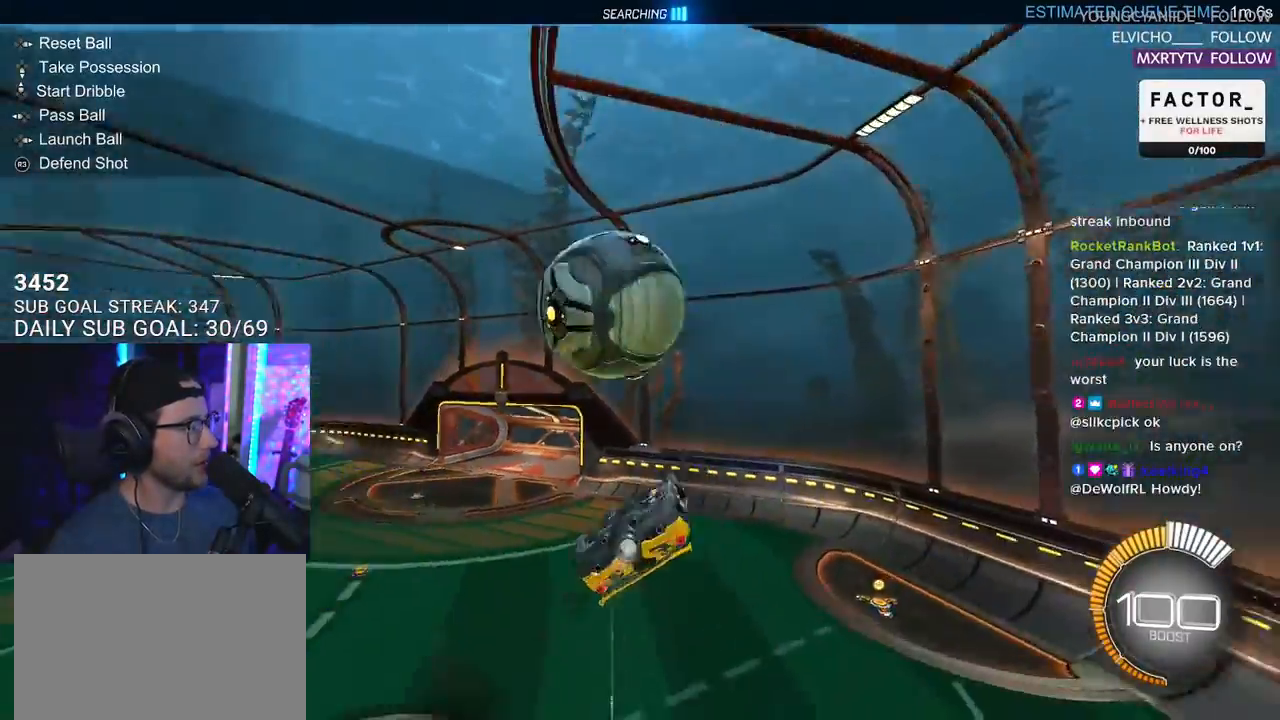
{"buttons": ["L2", "R2"], "left_stick": "up-left", "right_stick": "center", "events": [[33, "left_stick", "up"], [267, "left_stick", "up-left"], [333, "L2", "down"], [483, "R1", "up"]]}
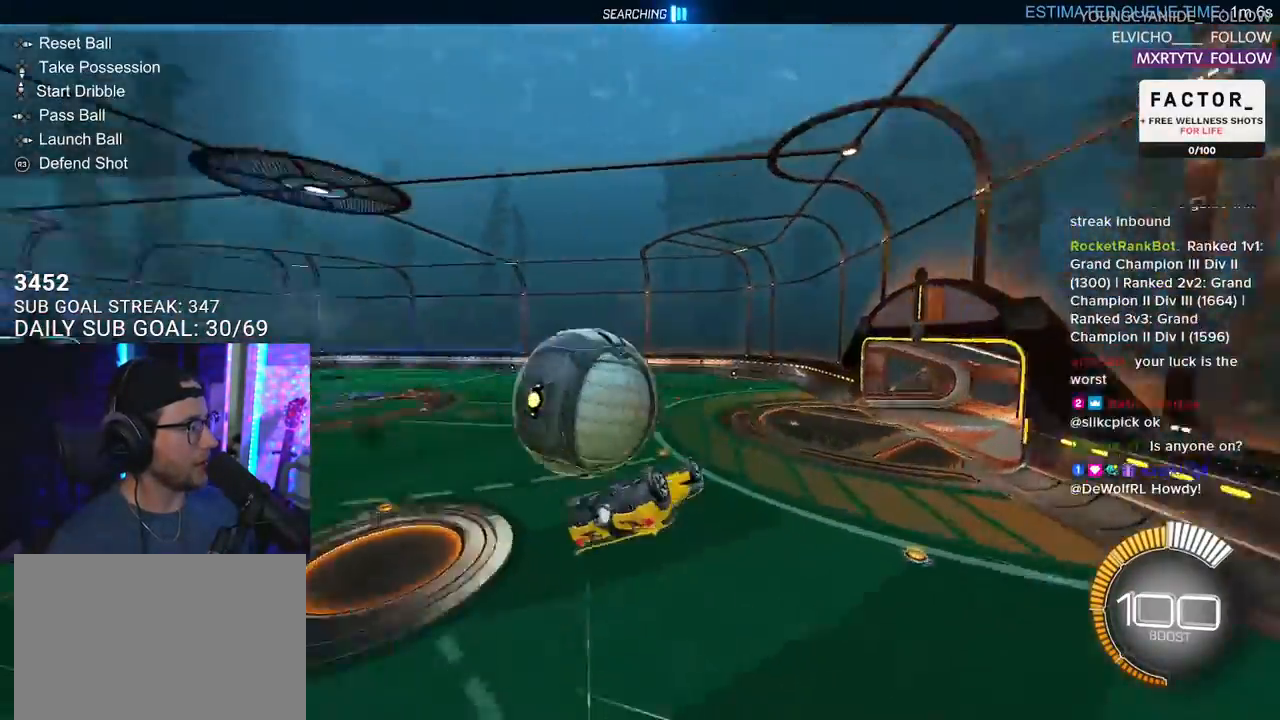
{"buttons": ["SQUARE", "R2"], "left_stick": "down-left", "right_stick": "center", "events": [[50, "SQUARE", "down"], [167, "left_stick", "down-left"], [500, "L2", "up"]]}
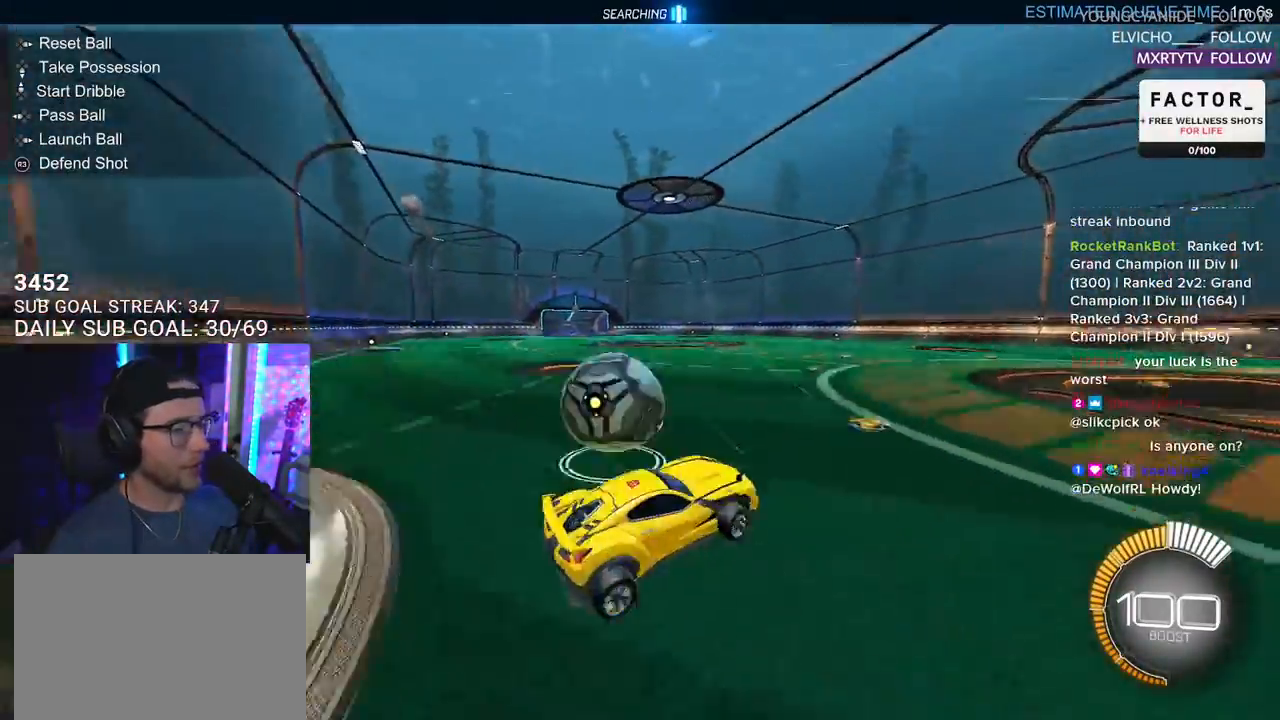
{"buttons": ["R2"], "left_stick": "up-right", "right_stick": "center", "events": [[200, "left_stick", "down-right"], [267, "left_stick", "right"], [400, "left_stick", "up-right"], [467, "SQUARE", "up"]]}
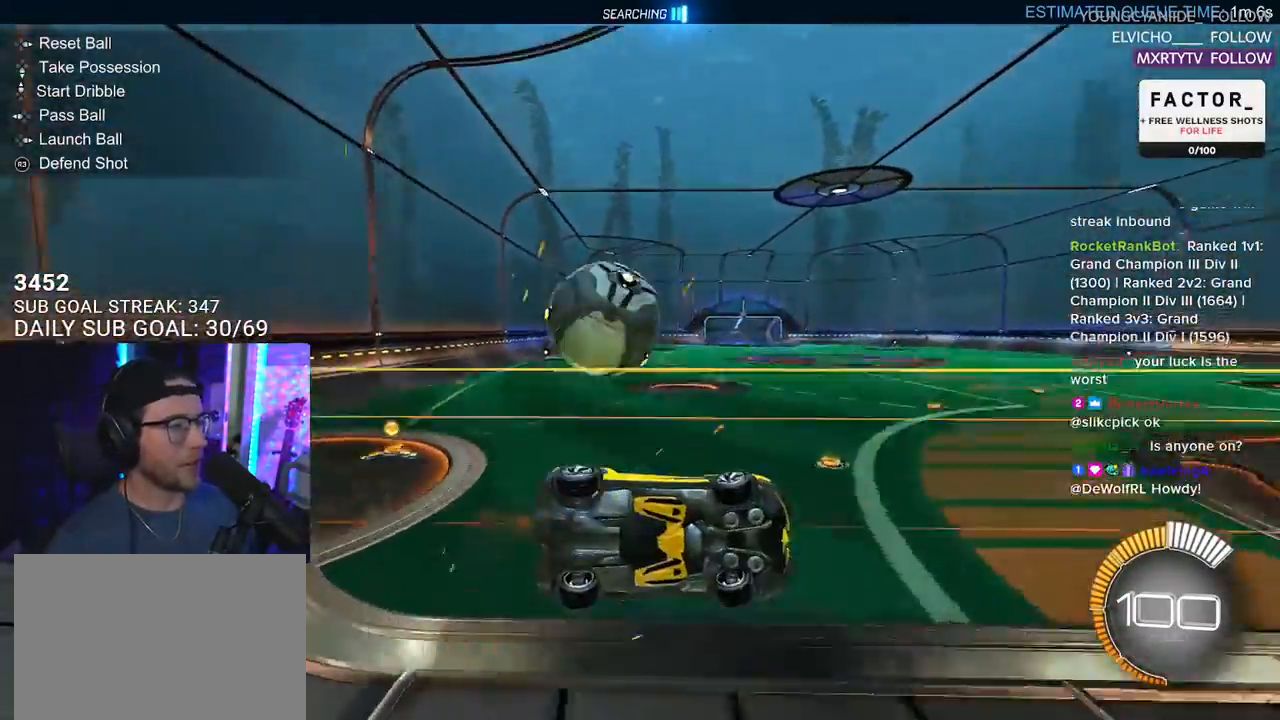
{"buttons": ["CROSS", "R1", "R2"], "left_stick": "down-right", "right_stick": "center", "events": [[33, "left_stick", "center"], [100, "R1", "down"], [167, "left_stick", "down-left"], [350, "left_stick", "center"], [483, "CROSS", "down"], [483, "left_stick", "down-right"]]}
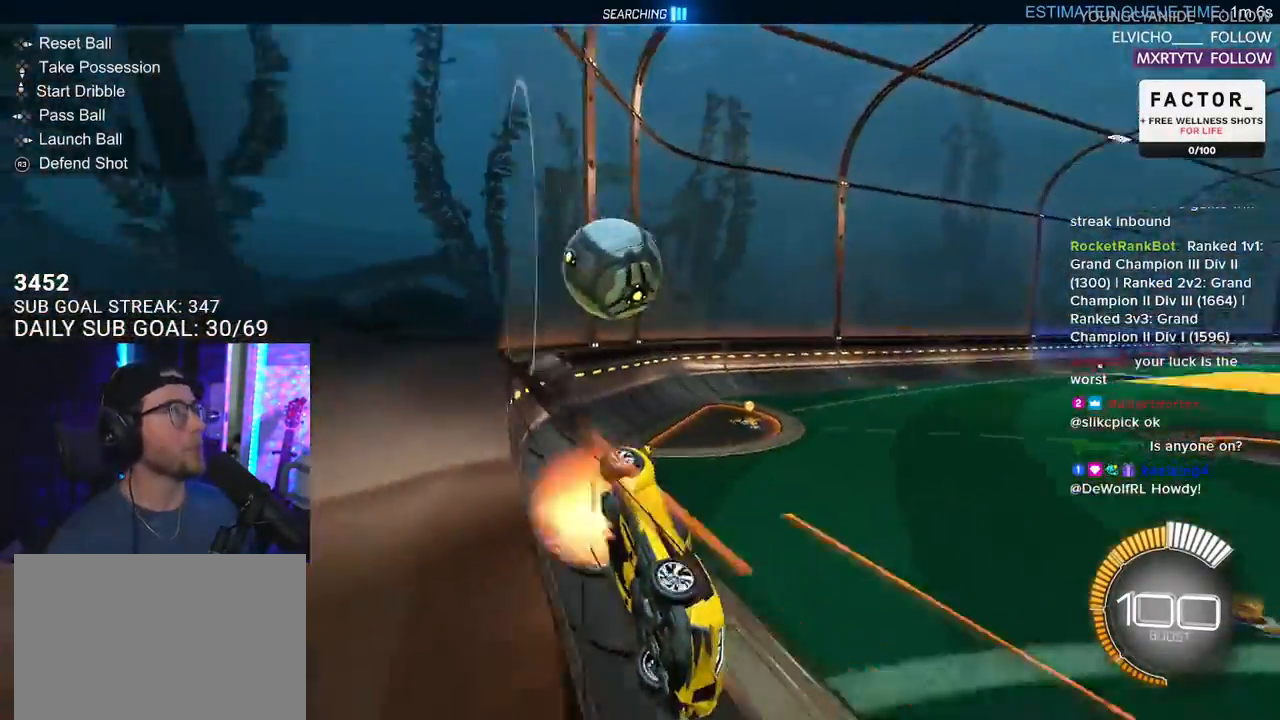
{"buttons": ["R1", "R2"], "left_stick": "center", "right_stick": "center", "events": [[17, "L3", "down"], [167, "CROSS", "up"], [167, "left_stick", "down"], [200, "TRIANGLE", "down"], [233, "L3", "up"], [317, "left_stick", "up-right"], [333, "TRIANGLE", "up"], [367, "left_stick", "center"]]}
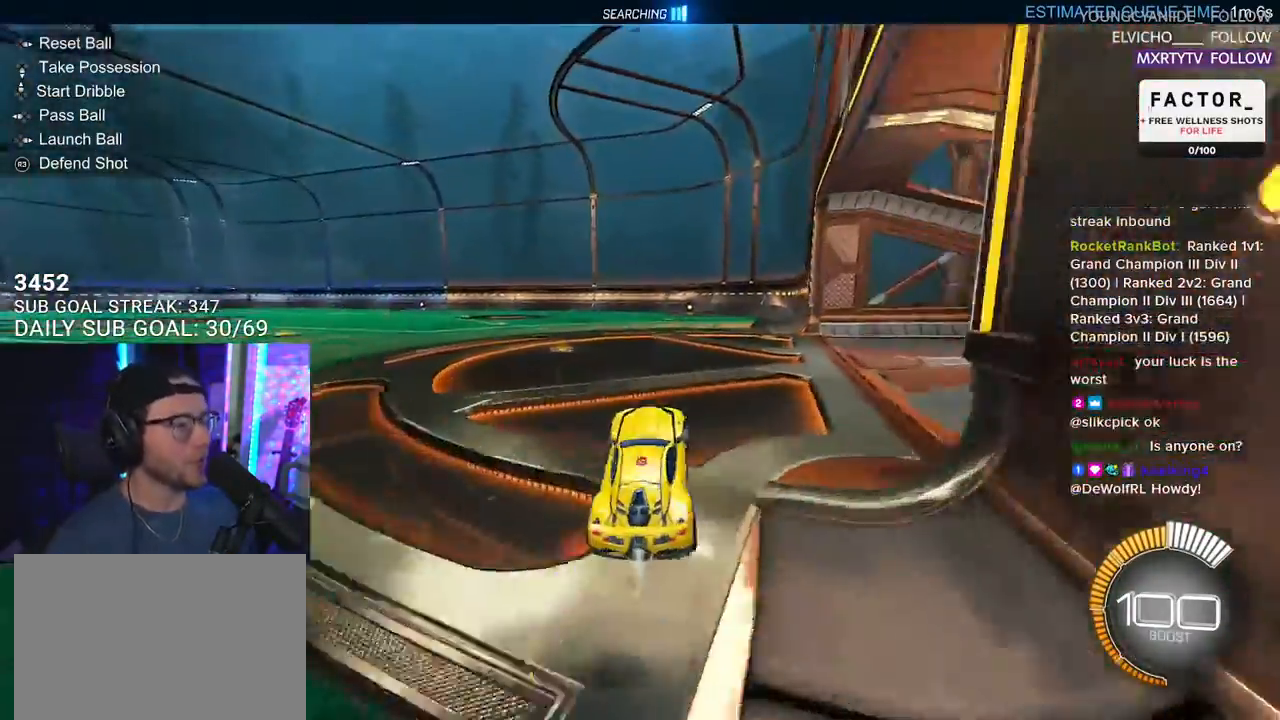
{"buttons": ["TRIANGLE", "R1", "R2"], "left_stick": "center", "right_stick": "center", "events": [[300, "DPAD_DOWN", "down"], [367, "DPAD_DOWN", "up"], [483, "TRIANGLE", "down"]]}
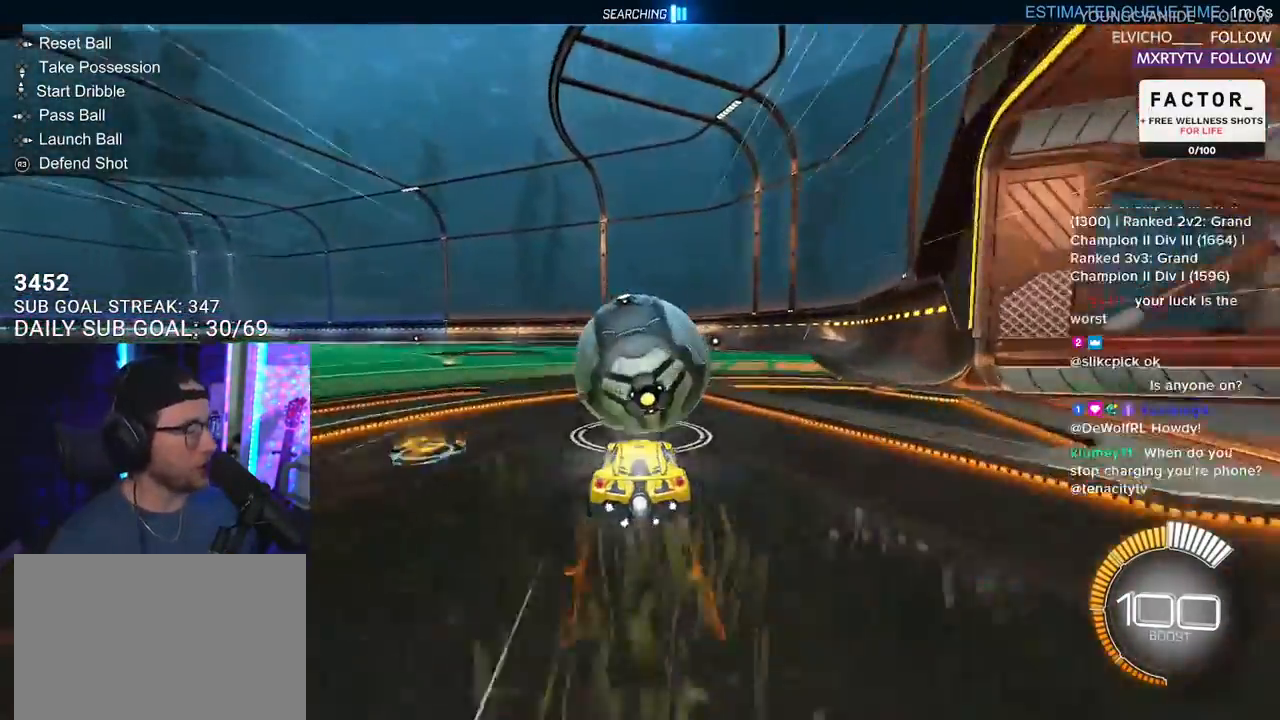
{"buttons": ["R2"], "left_stick": "center", "right_stick": "center", "events": [[100, "TRIANGLE", "up"], [267, "R2", "up"], [317, "R1", "up"], [433, "R2", "down"]]}
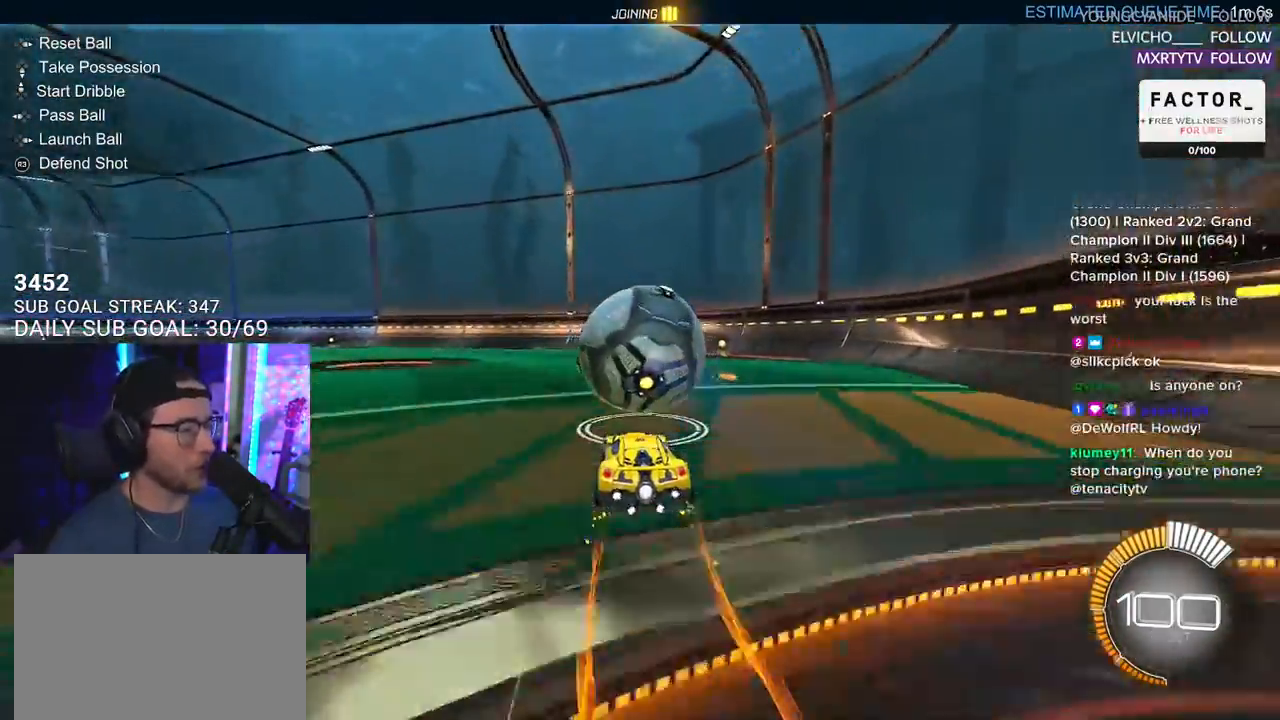
{"buttons": ["R2"], "left_stick": "center", "right_stick": "center", "events": [[83, "left_stick", "right"], [233, "left_stick", "center"]]}
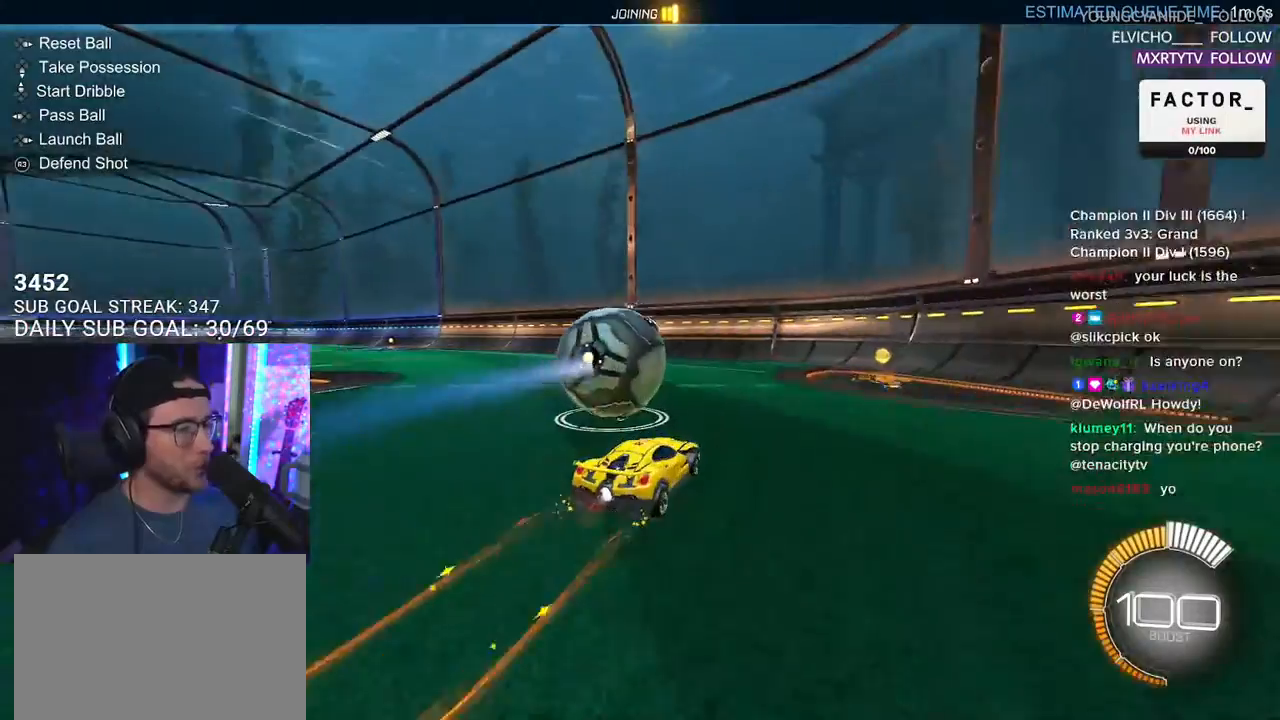
{"buttons": ["R2"], "left_stick": "center", "right_stick": "center", "events": [[250, "left_stick", "down-left"], [367, "left_stick", "center"]]}
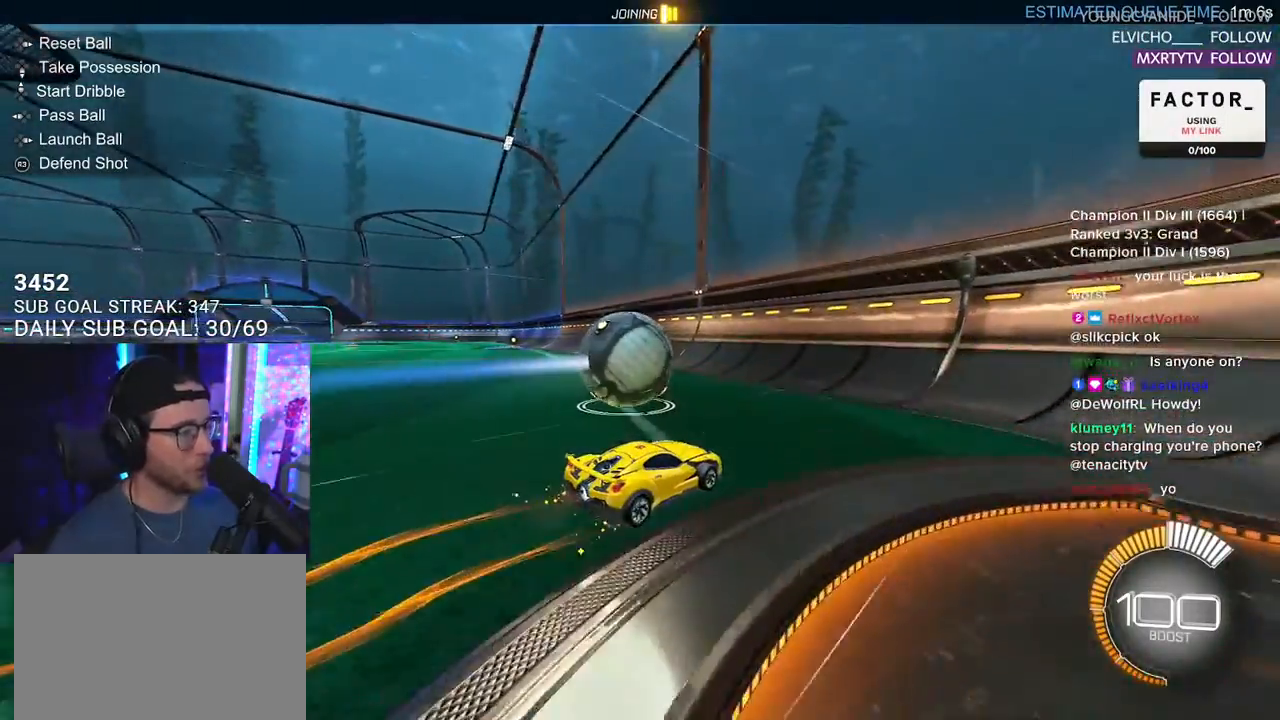
{"buttons": ["R2"], "left_stick": "down-left", "right_stick": "center", "events": [[50, "left_stick", "down-left"], [150, "left_stick", "center"], [350, "left_stick", "down-left"]]}
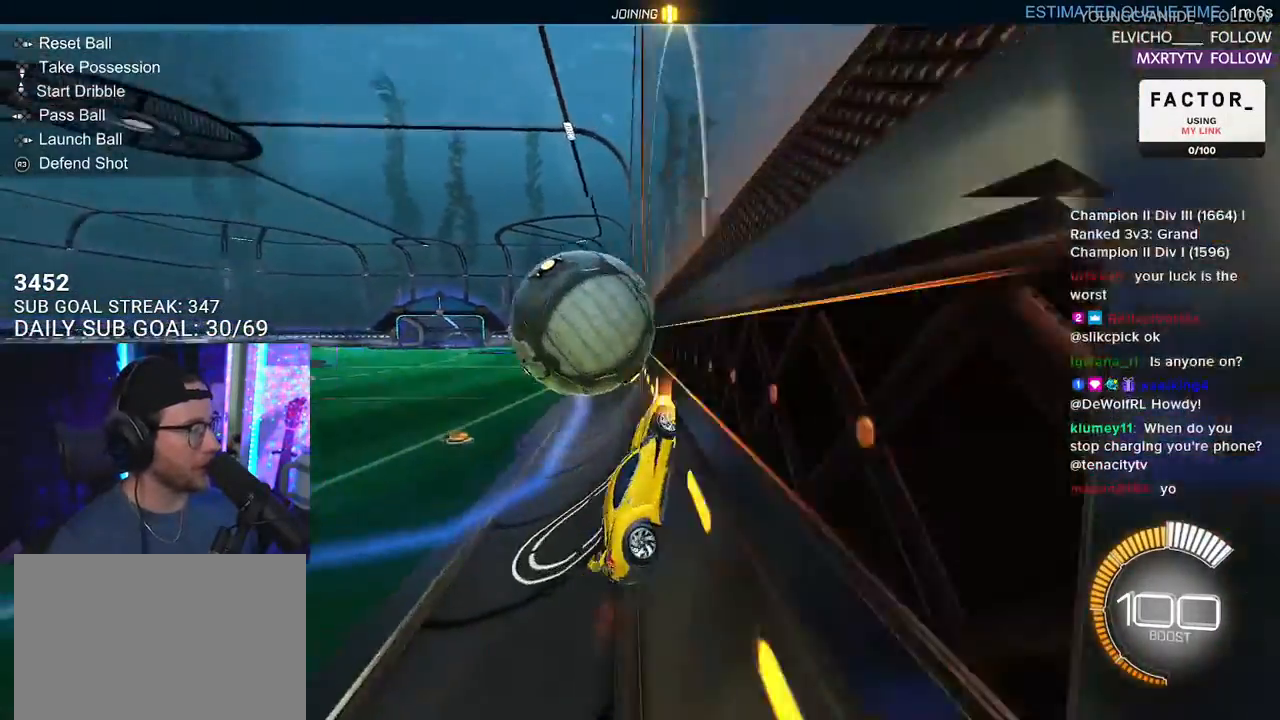
{"buttons": ["R2", "L3"], "left_stick": "down-left", "right_stick": "center", "events": [[167, "left_stick", "center"], [300, "CROSS", "down"], [300, "left_stick", "down-left"], [333, "L3", "down"], [467, "CROSS", "up"]]}
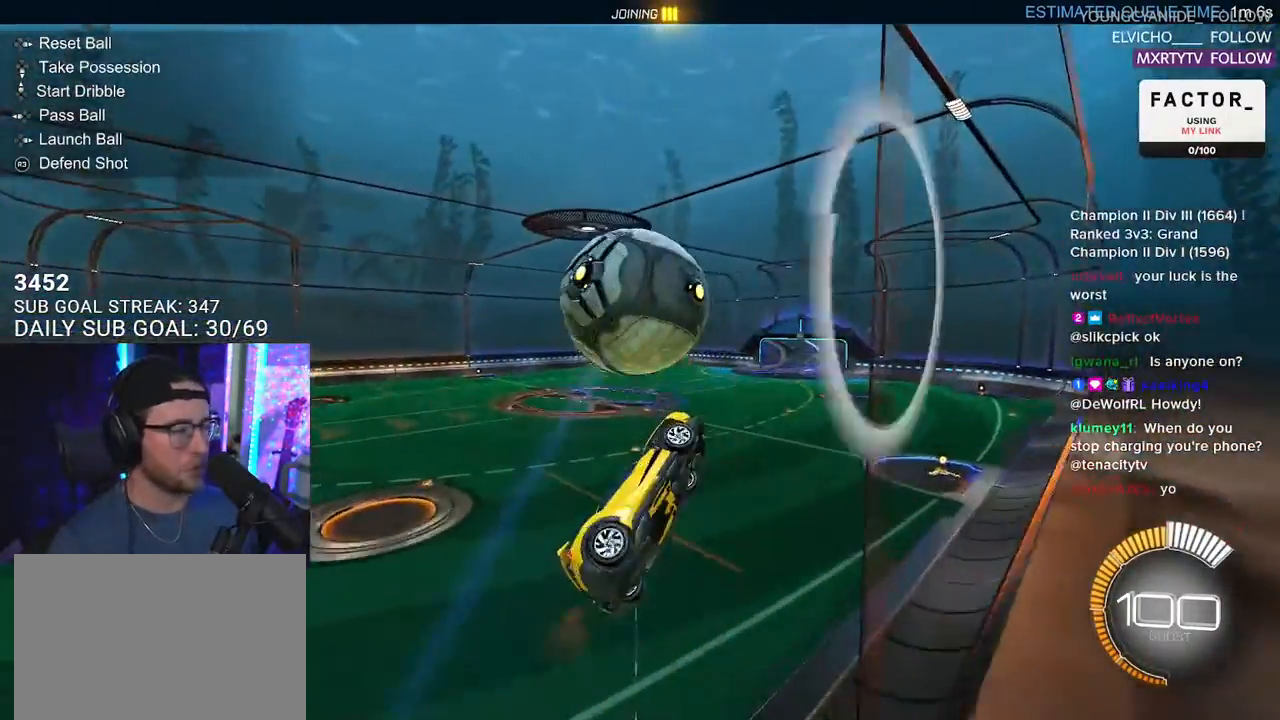
{"buttons": ["R1", "R2", "L3"], "left_stick": "down-right", "right_stick": "center", "events": [[150, "left_stick", "down"], [250, "R1", "down"], [267, "left_stick", "up"], [467, "left_stick", "down-right"]]}
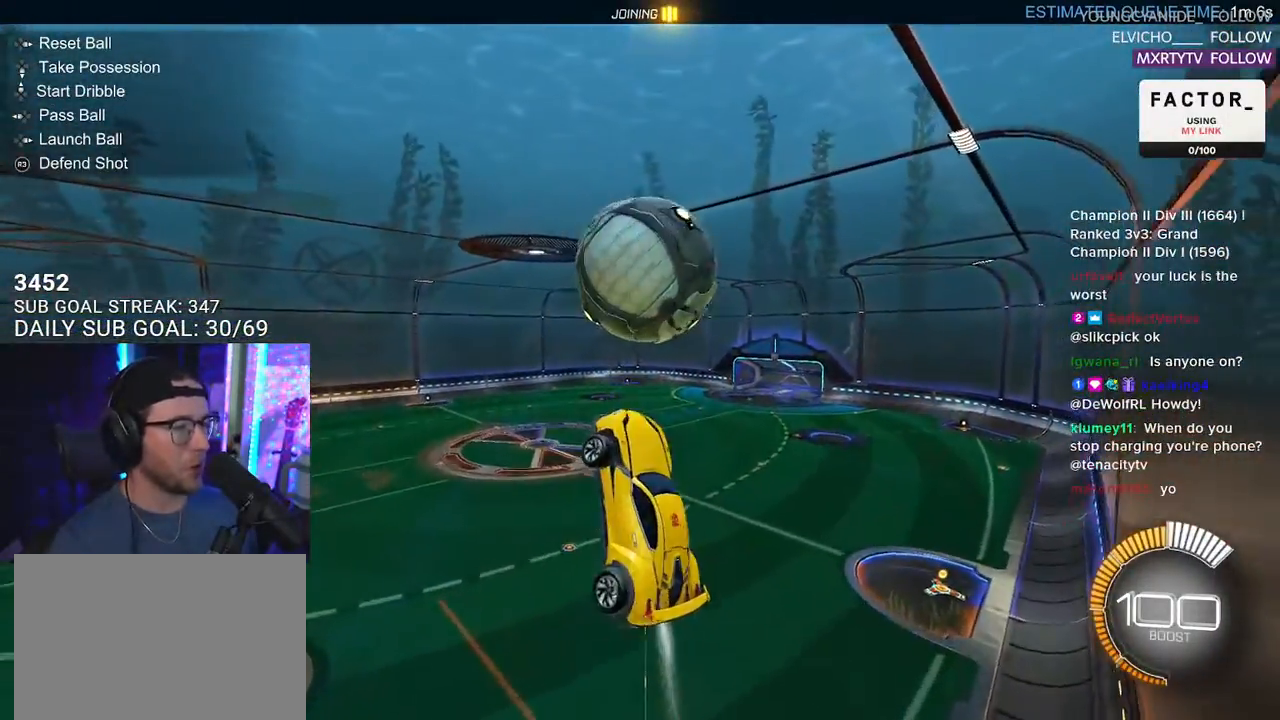
{"buttons": ["R1"], "left_stick": "down", "right_stick": "center", "events": [[33, "R1", "up"], [100, "R2", "up"], [167, "R1", "down"], [183, "L3", "up"], [283, "left_stick", "center"], [383, "left_stick", "down"]]}
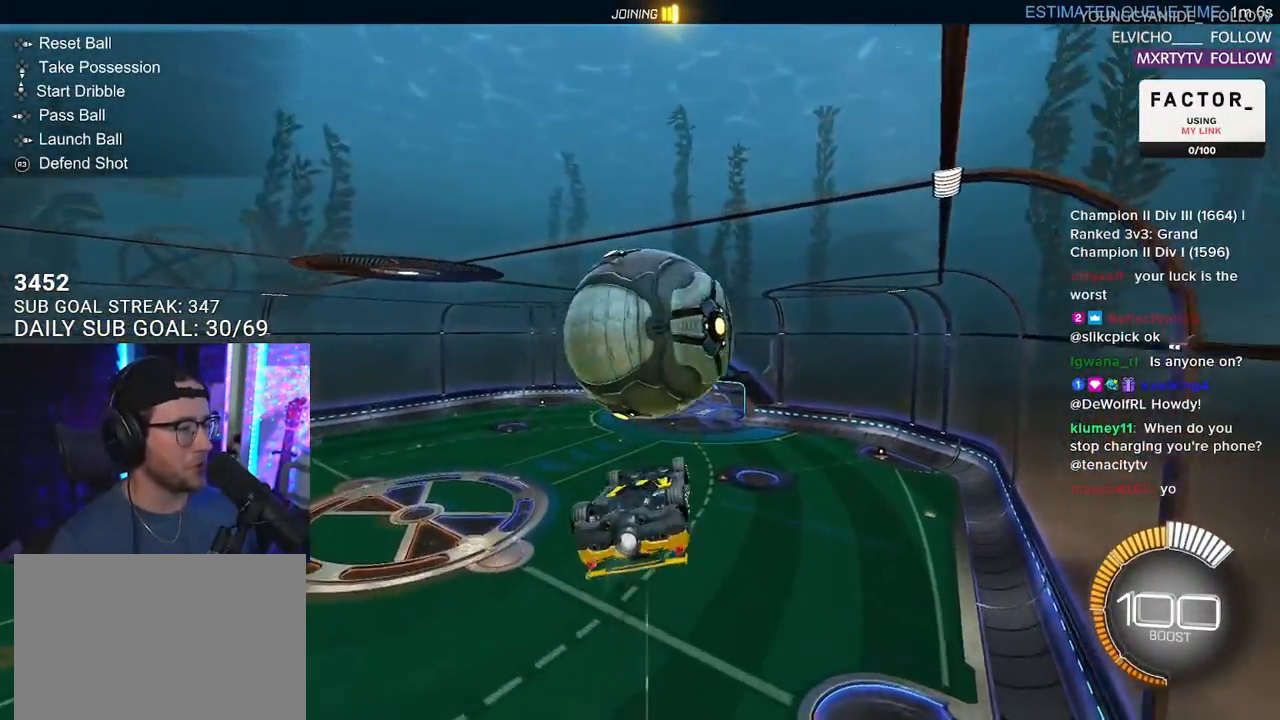
{"buttons": [], "left_stick": "up-right", "right_stick": "center", "events": [[117, "left_stick", "up"], [150, "R1", "up"], [250, "L3", "down"], [250, "left_stick", "up-right"], [467, "L3", "up"]]}
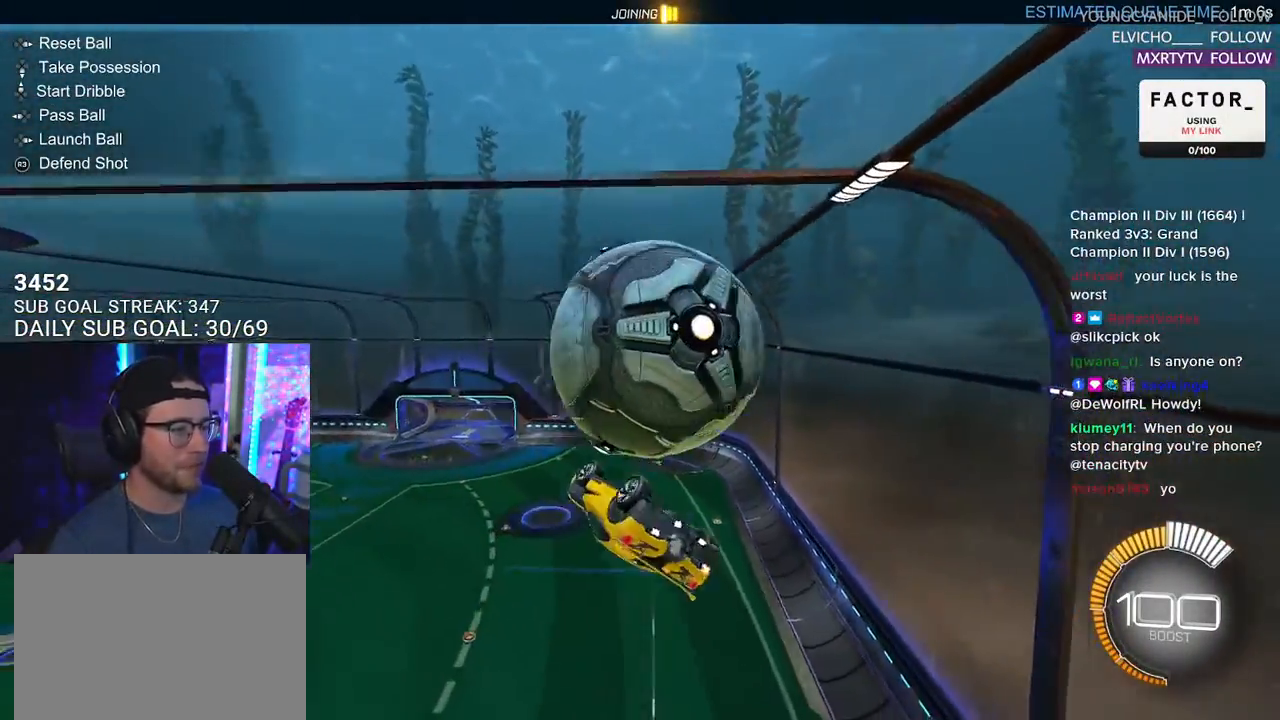
{"buttons": ["L3"], "left_stick": "down", "right_stick": "center", "events": [[83, "L3", "down"], [167, "left_stick", "up"], [333, "left_stick", "right"], [467, "left_stick", "down"]]}
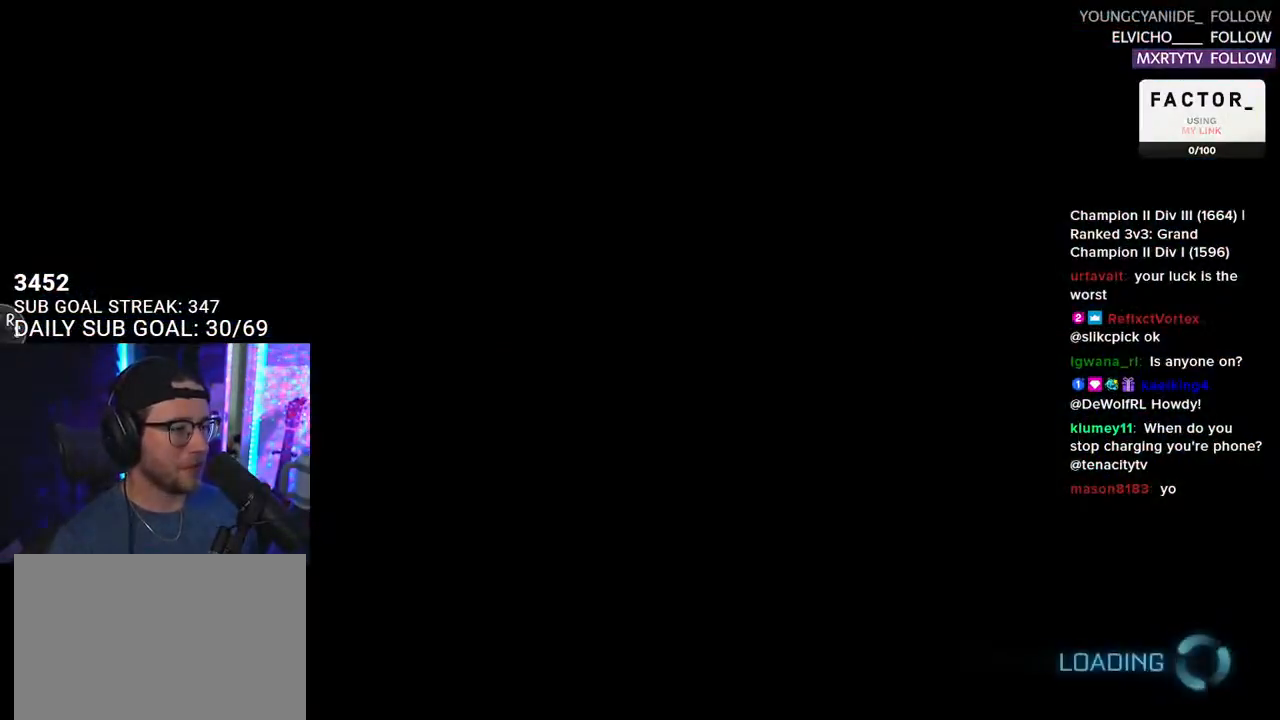
{"buttons": [], "left_stick": "center", "right_stick": "center", "events": [[17, "L3", "up"], [33, "R1", "down"], [100, "L2", "down"], [100, "left_stick", "up-right"], [150, "CROSS", "down"], [200, "R1", "up"], [233, "left_stick", "center"], [250, "CROSS", "up"], [250, "L2", "up"]]}
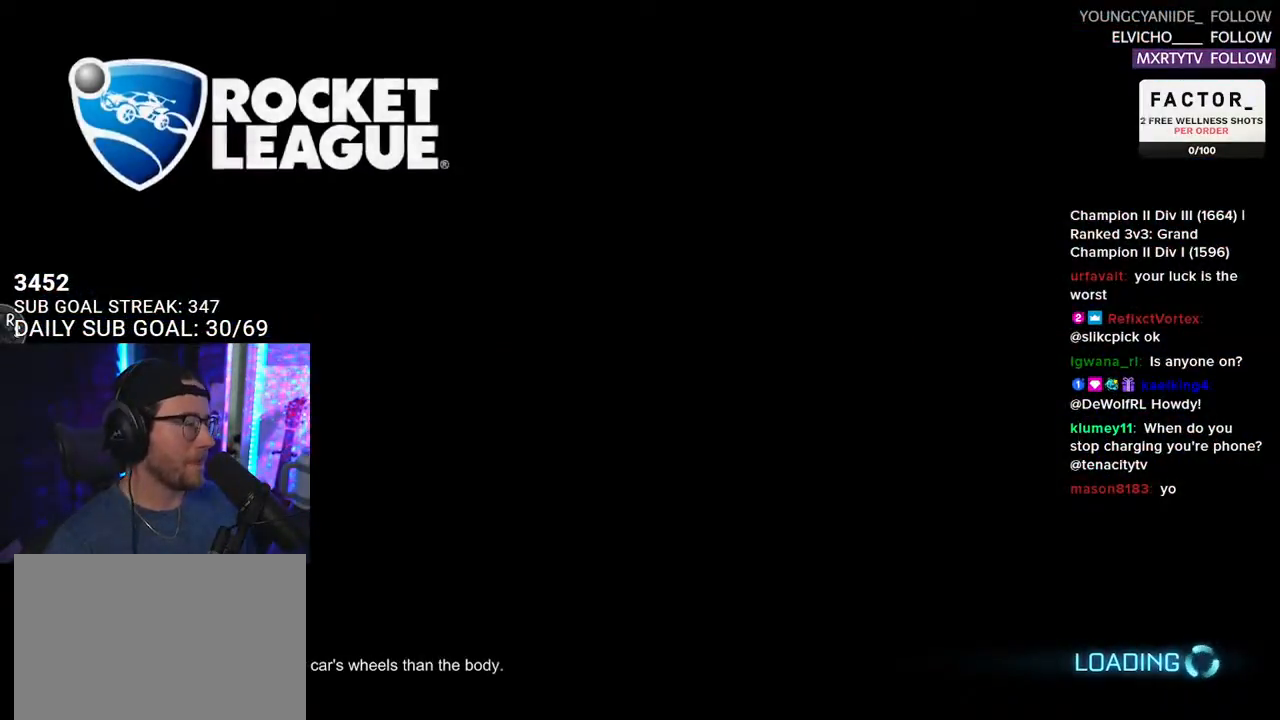
{"buttons": [], "left_stick": "center", "right_stick": "center", "events": []}
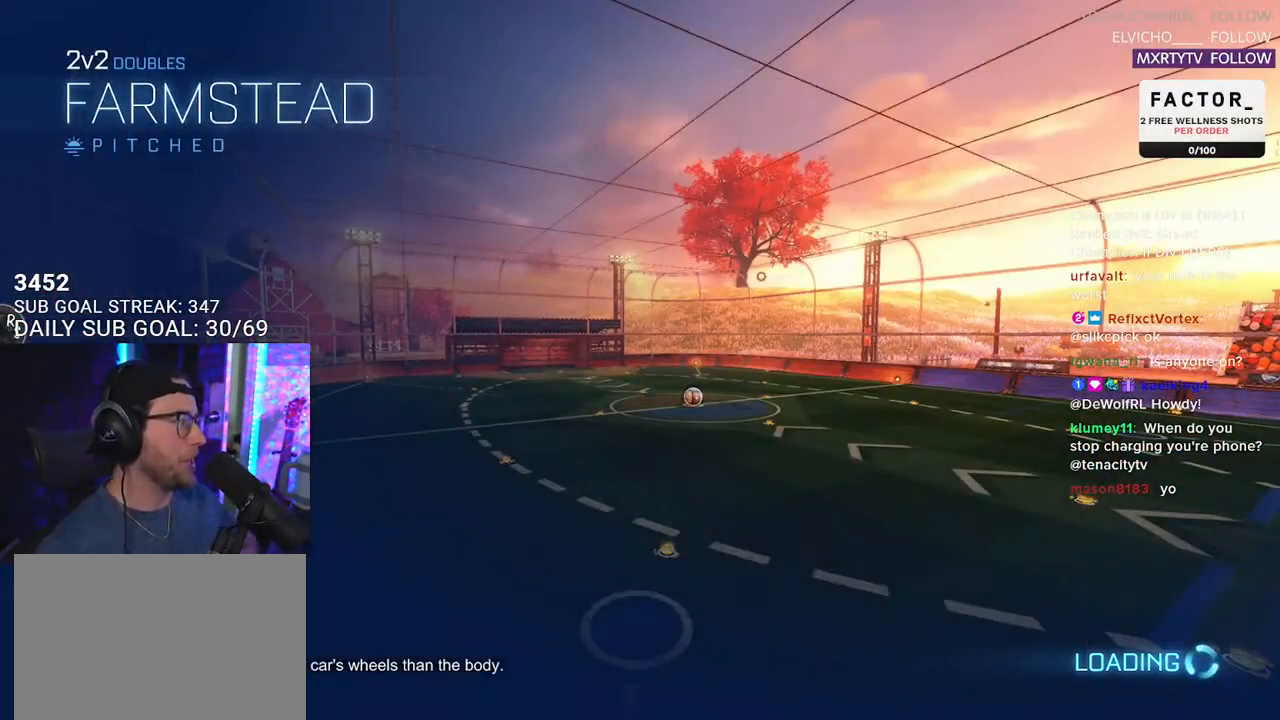
{"buttons": [], "left_stick": "center", "right_stick": "center", "events": []}
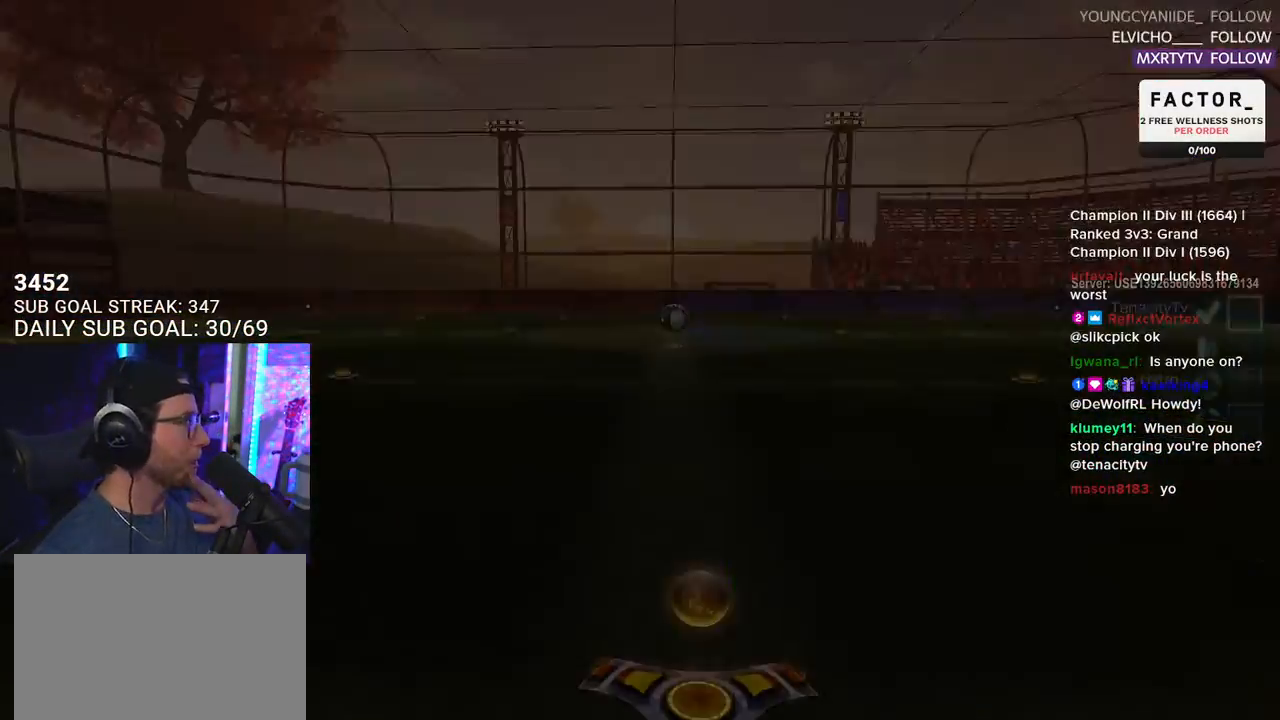
{"buttons": [], "left_stick": "center", "right_stick": "center", "events": []}
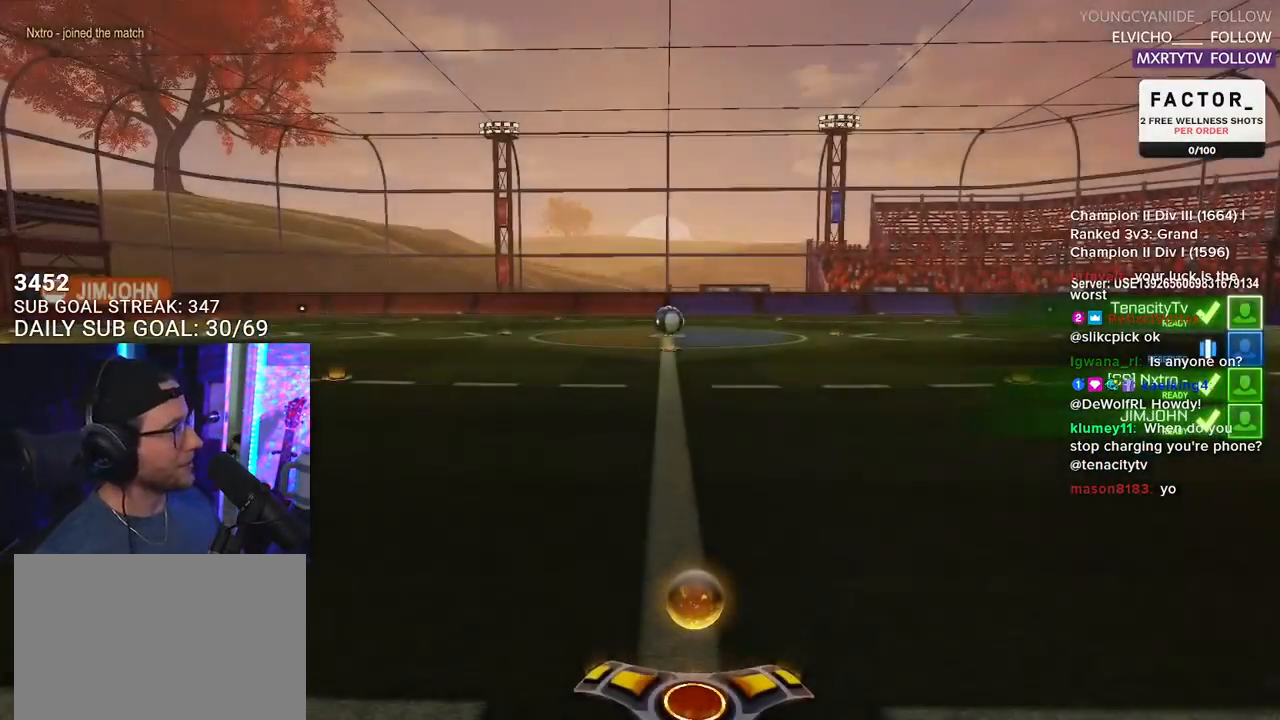
{"buttons": ["SELECT"], "left_stick": "center", "right_stick": "center", "events": [[267, "SELECT", "down"], [350, "SELECT", "up"], [417, "SELECT", "down"]]}
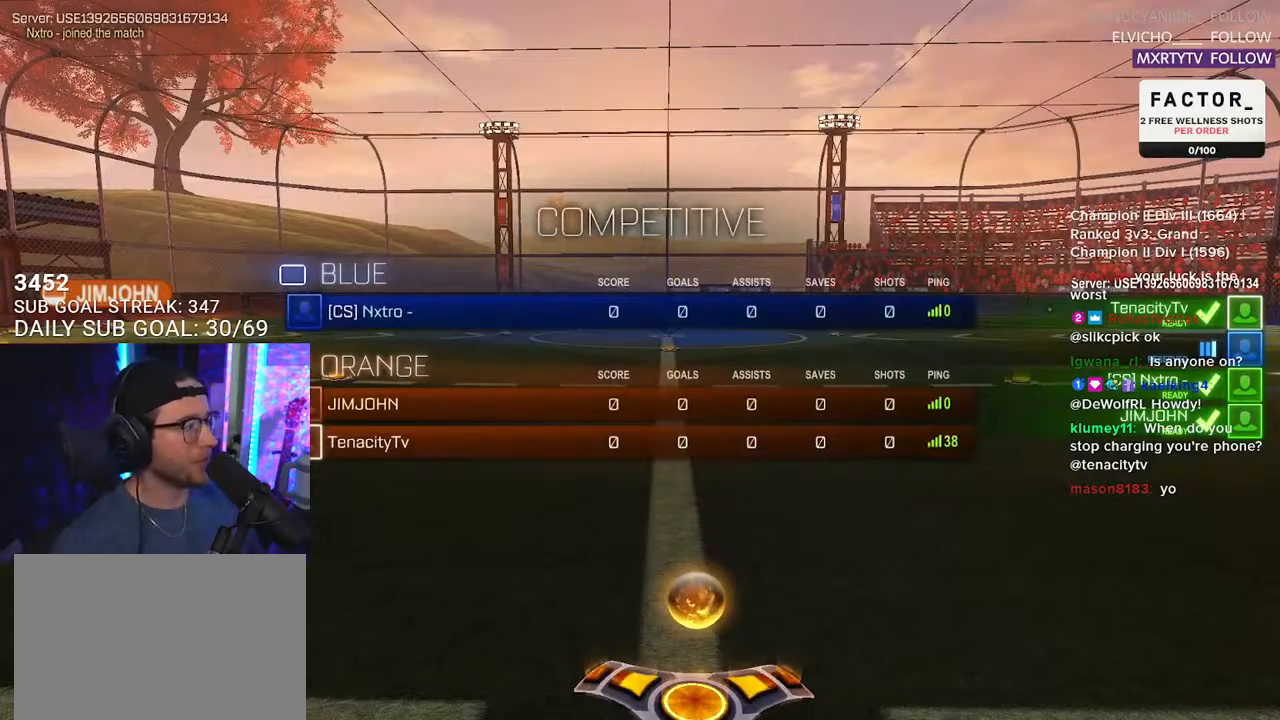
{"buttons": ["SELECT"], "left_stick": "center", "right_stick": "center", "events": [[33, "SELECT", "up"], [100, "SELECT", "down"], [217, "SELECT", "up"], [283, "SELECT", "down"], [367, "SELECT", "up"], [467, "SELECT", "down"]]}
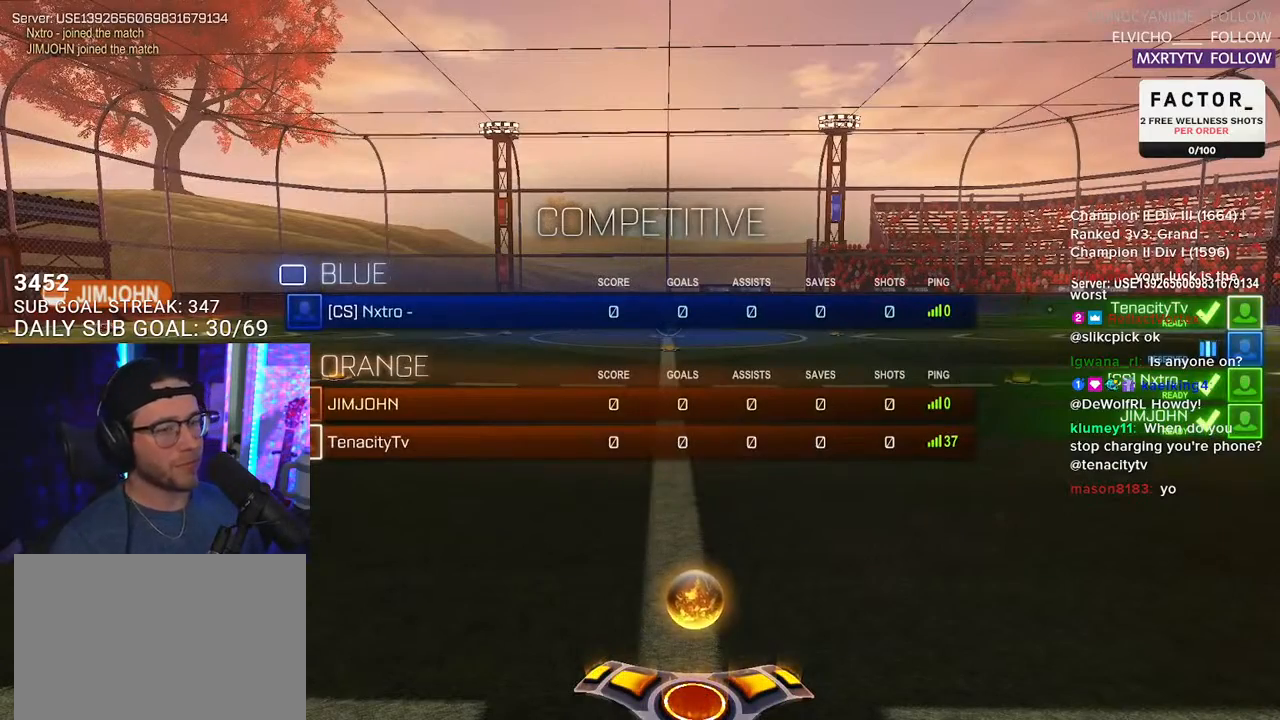
{"buttons": [], "left_stick": "center", "right_stick": "center", "events": [[50, "SELECT", "up"], [133, "SELECT", "down"], [233, "SELECT", "up"], [317, "SELECT", "down"], [400, "SELECT", "up"]]}
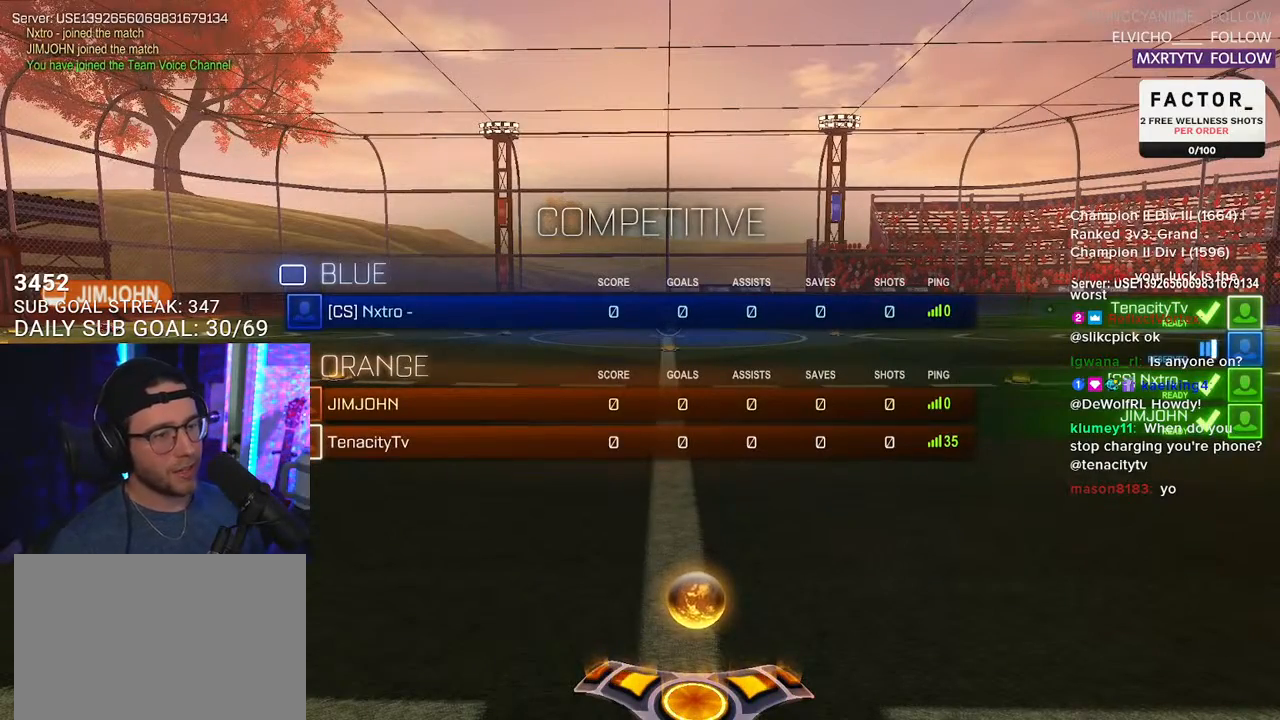
{"buttons": ["R2"], "left_stick": "center", "right_stick": "center", "events": [[33, "SELECT", "down"], [50, "R2", "down"], [100, "SELECT", "up"]]}
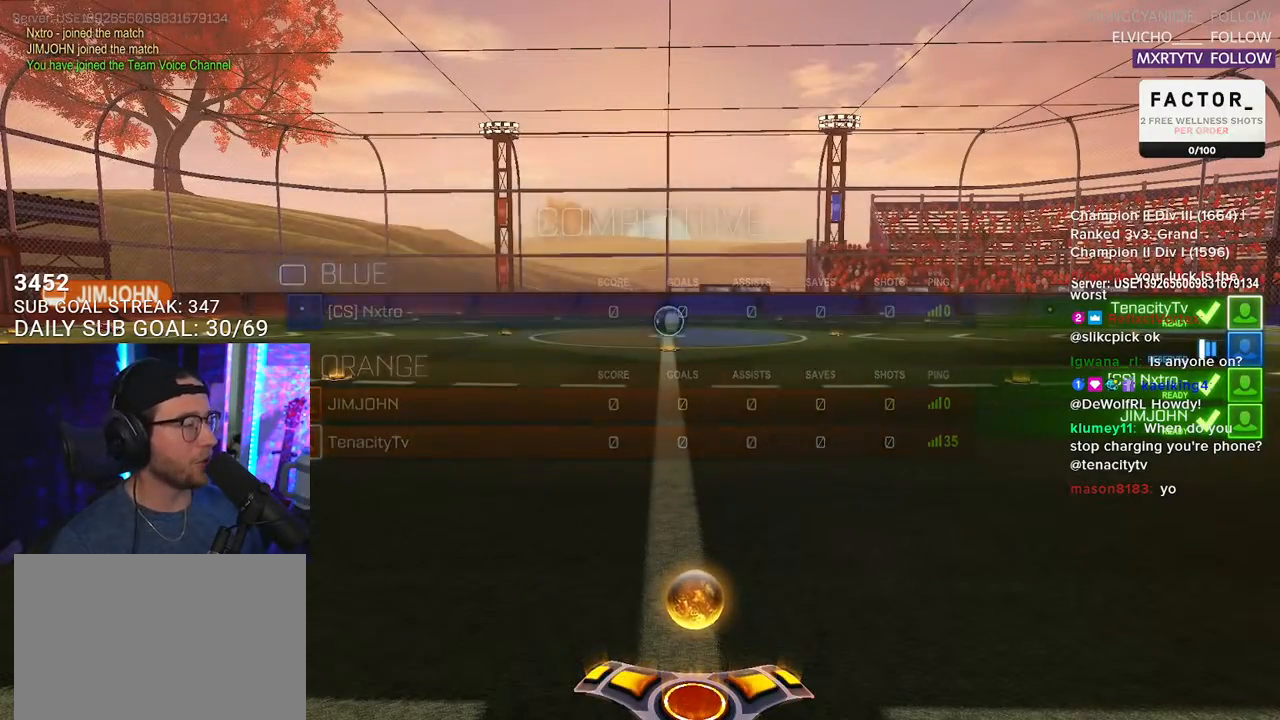
{"buttons": ["R2"], "left_stick": "center", "right_stick": "center", "events": [[33, "DPAD_LEFT", "down"], [100, "DPAD_LEFT", "up"]]}
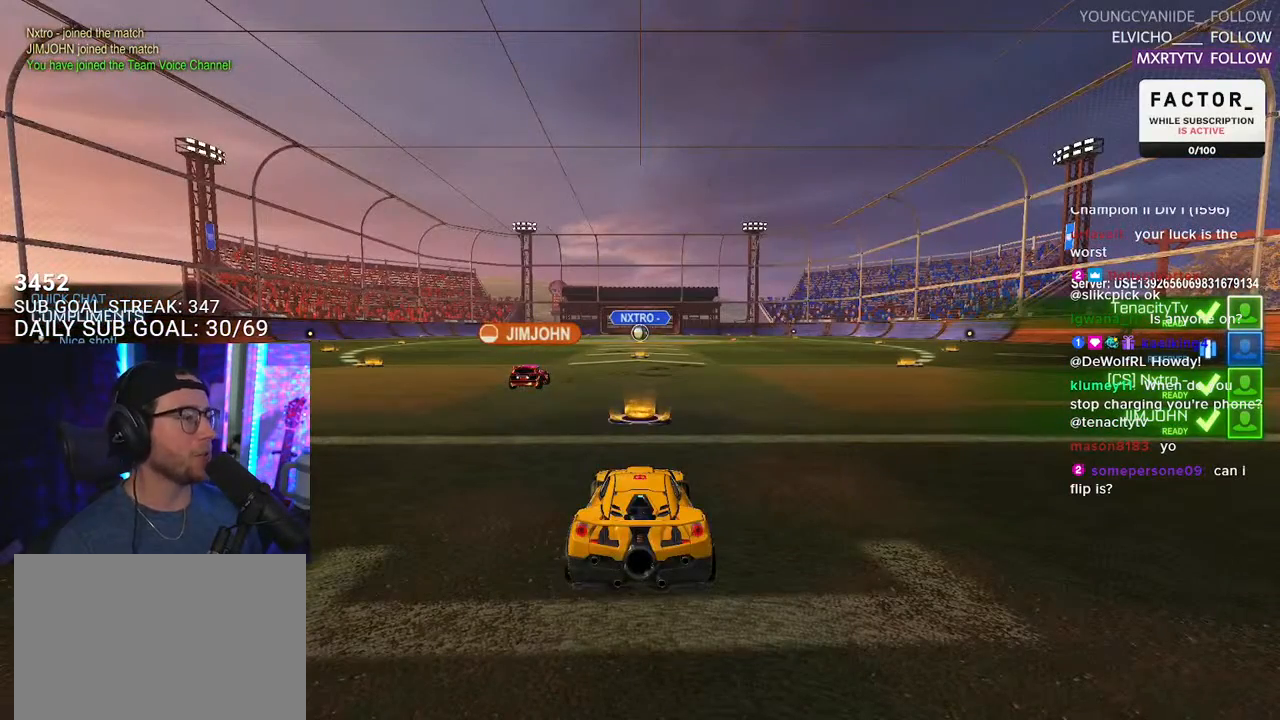
{"buttons": ["R2"], "left_stick": "center", "right_stick": "center", "events": []}
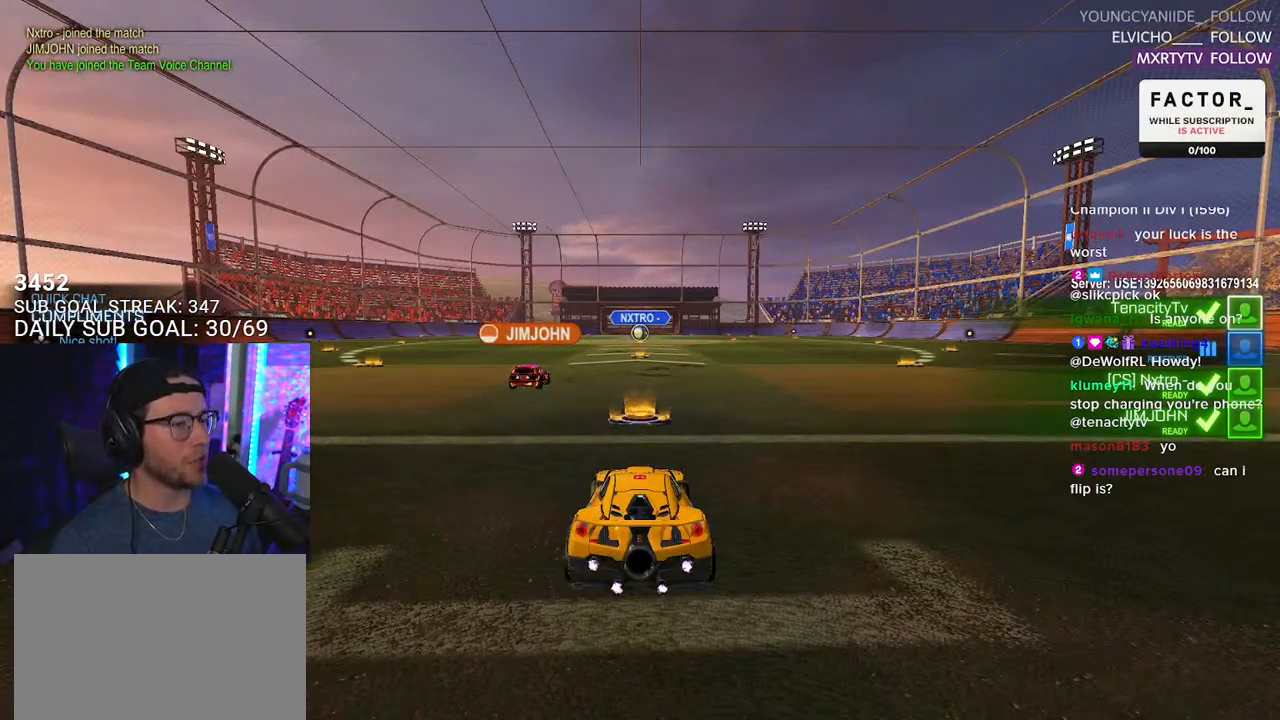
{"buttons": [], "left_stick": "center", "right_stick": "center", "events": [[67, "R2", "up"]]}